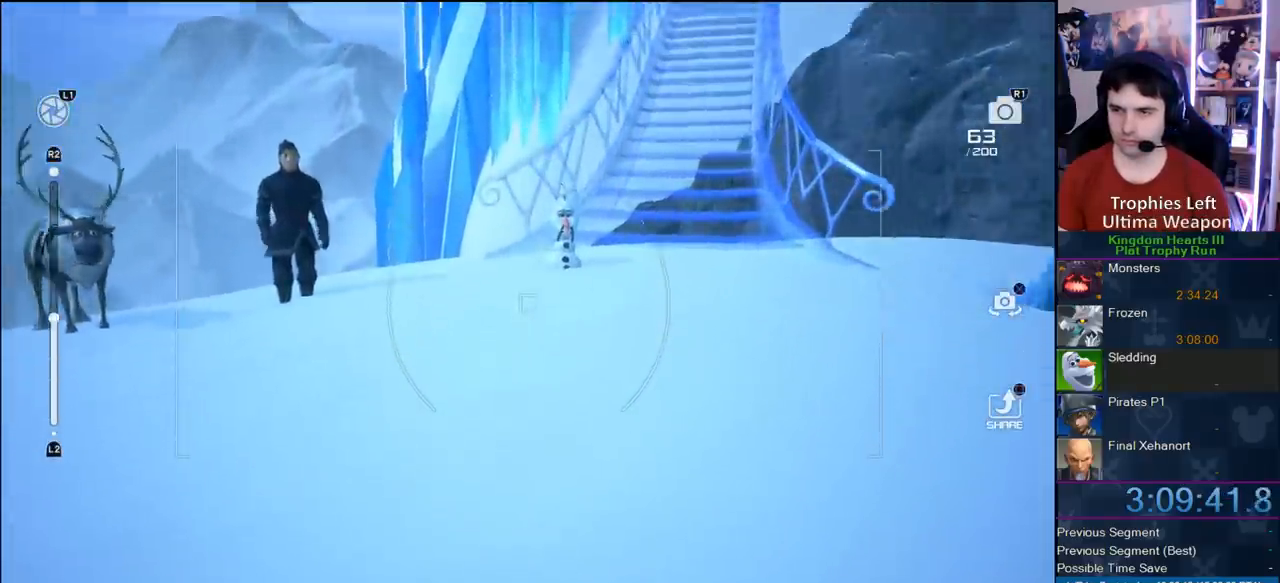
Gameplay with a controller (PlayStation layout); each line is a JSON object with the inputs held at the frame after it. "button_events" lists button changes between this image and that frame as [ms after this image, input, new state], when the widget could be followed in between (sticks are given only as held states). Not read: L3 R3.
{"buttons": ["R2"], "left_stick": "up", "right_stick": "center", "button_events": []}
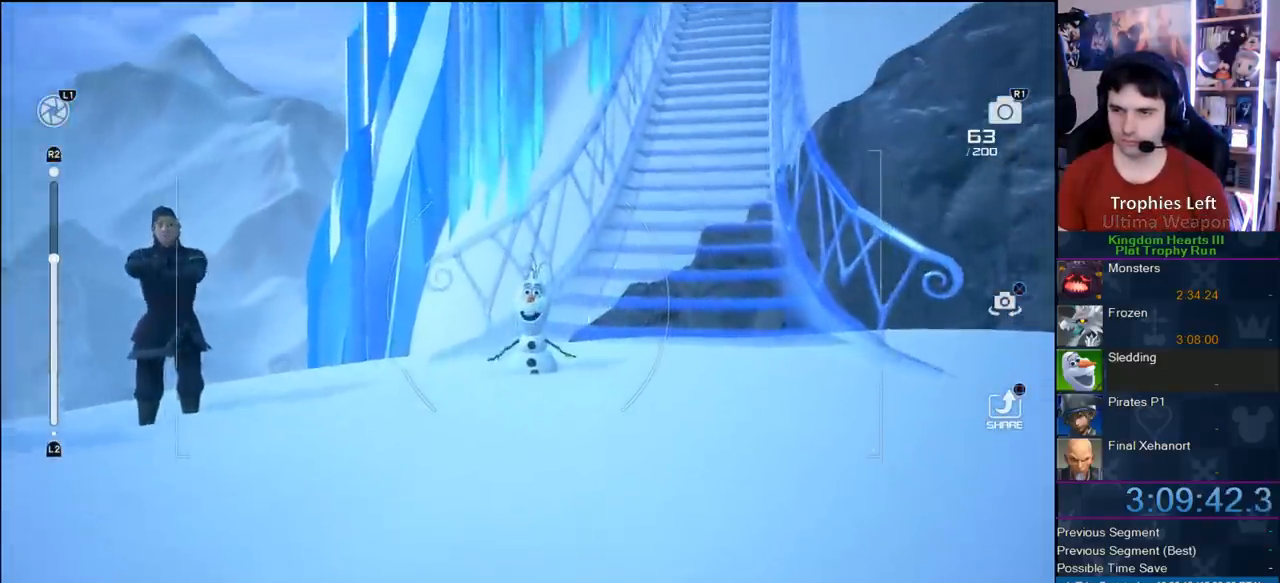
{"buttons": ["R2"], "left_stick": "up", "right_stick": "center", "button_events": [[117, "R2", "up"], [450, "R2", "down"]]}
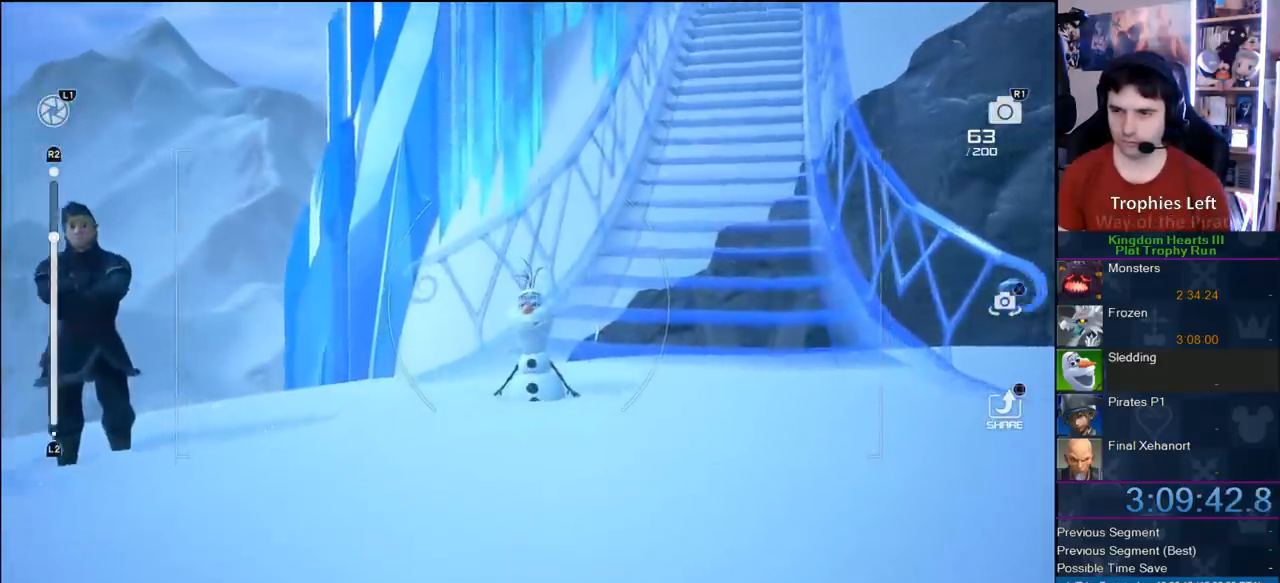
{"buttons": ["R1"], "left_stick": "up", "right_stick": "center", "button_events": [[183, "R2", "up"], [467, "R1", "down"]]}
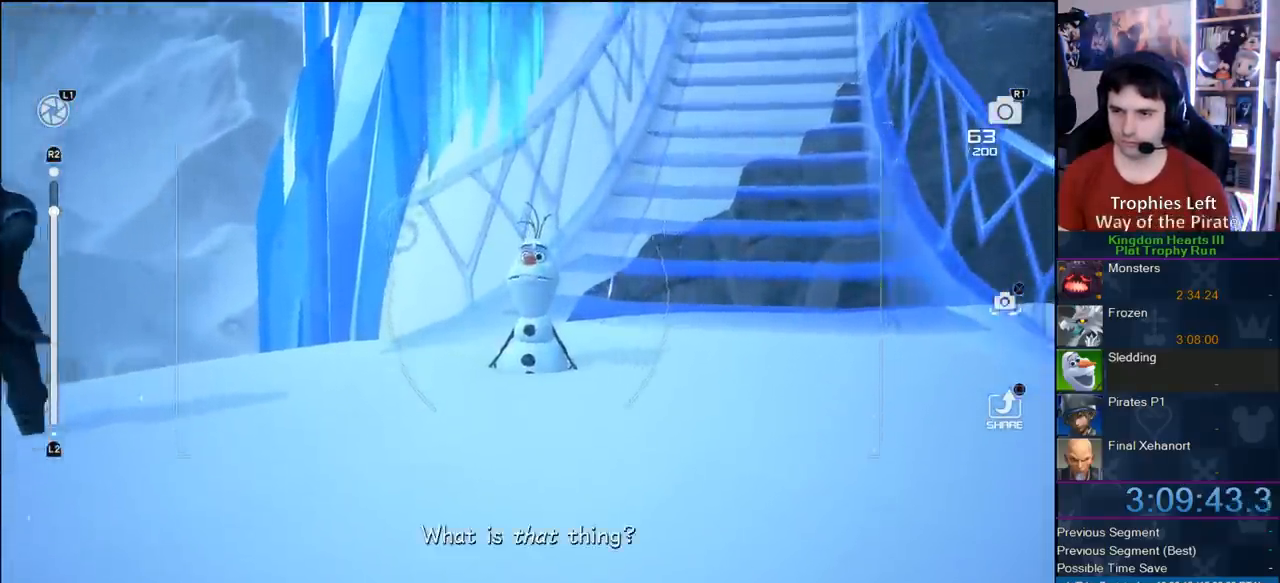
{"buttons": [], "left_stick": "center", "right_stick": "center", "button_events": [[117, "R1", "up"]]}
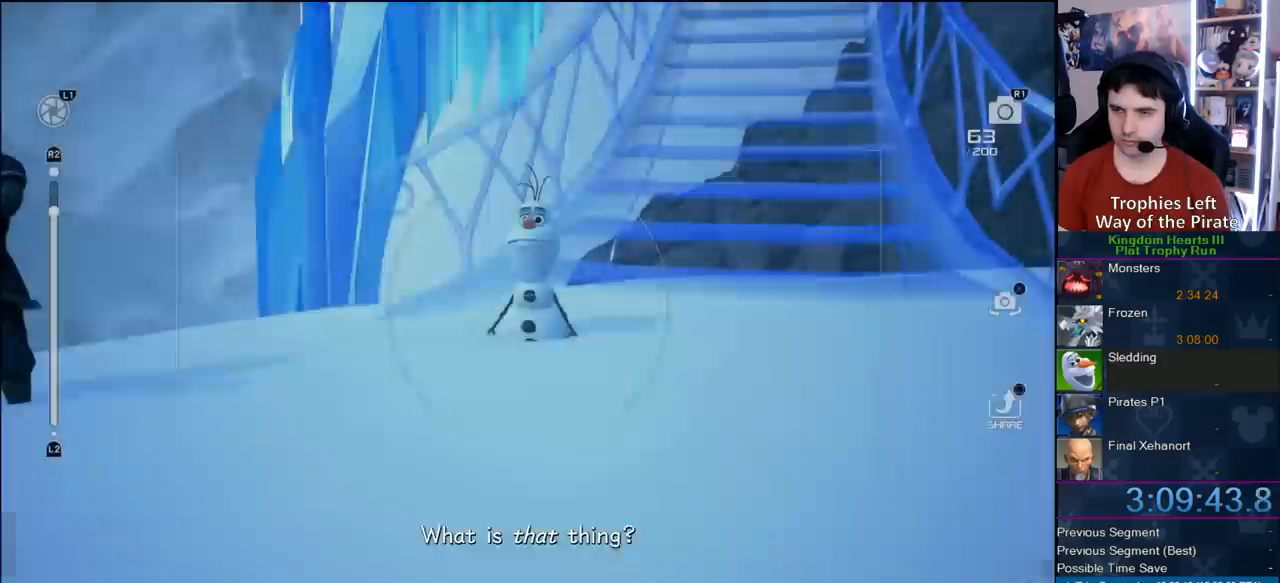
{"buttons": [], "left_stick": "center", "right_stick": "center", "button_events": []}